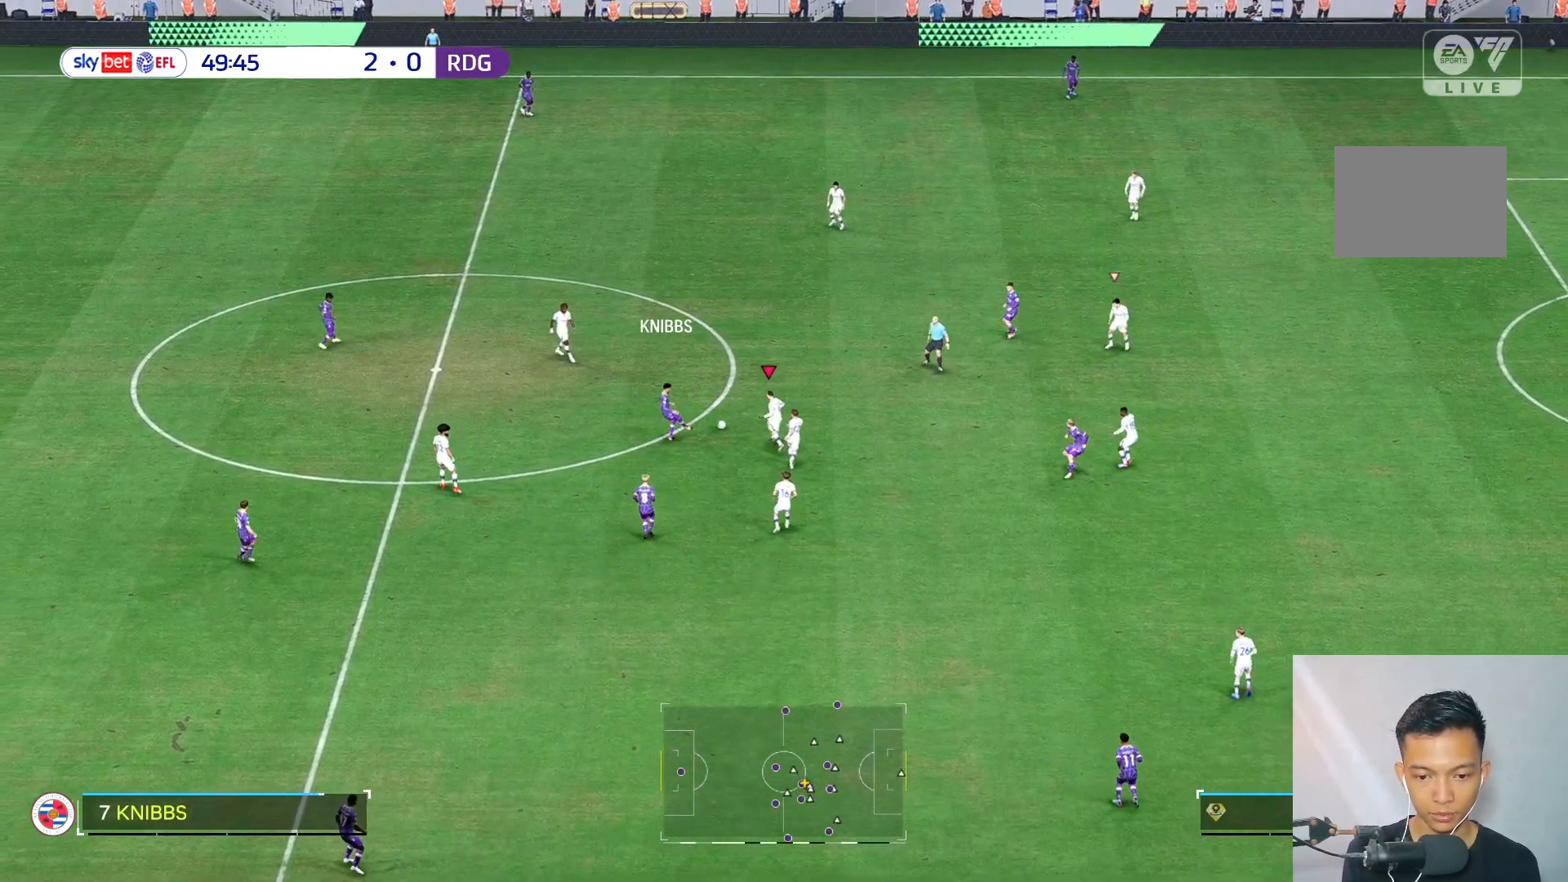
Gameplay with a controller (Xbox layout); each line is a JSON object with the inputs held at the frame after it. "events" lists button and stick changes between this image and that frame as [ms after this image, input, new state], when the widget could be followed in between. Not read: L3 R3.
{"buttons": [], "left_stick": "right", "right_stick": "center", "events": [[83, "left_stick", "up"], [317, "left_stick", "up-right"], [450, "left_stick", "right"]]}
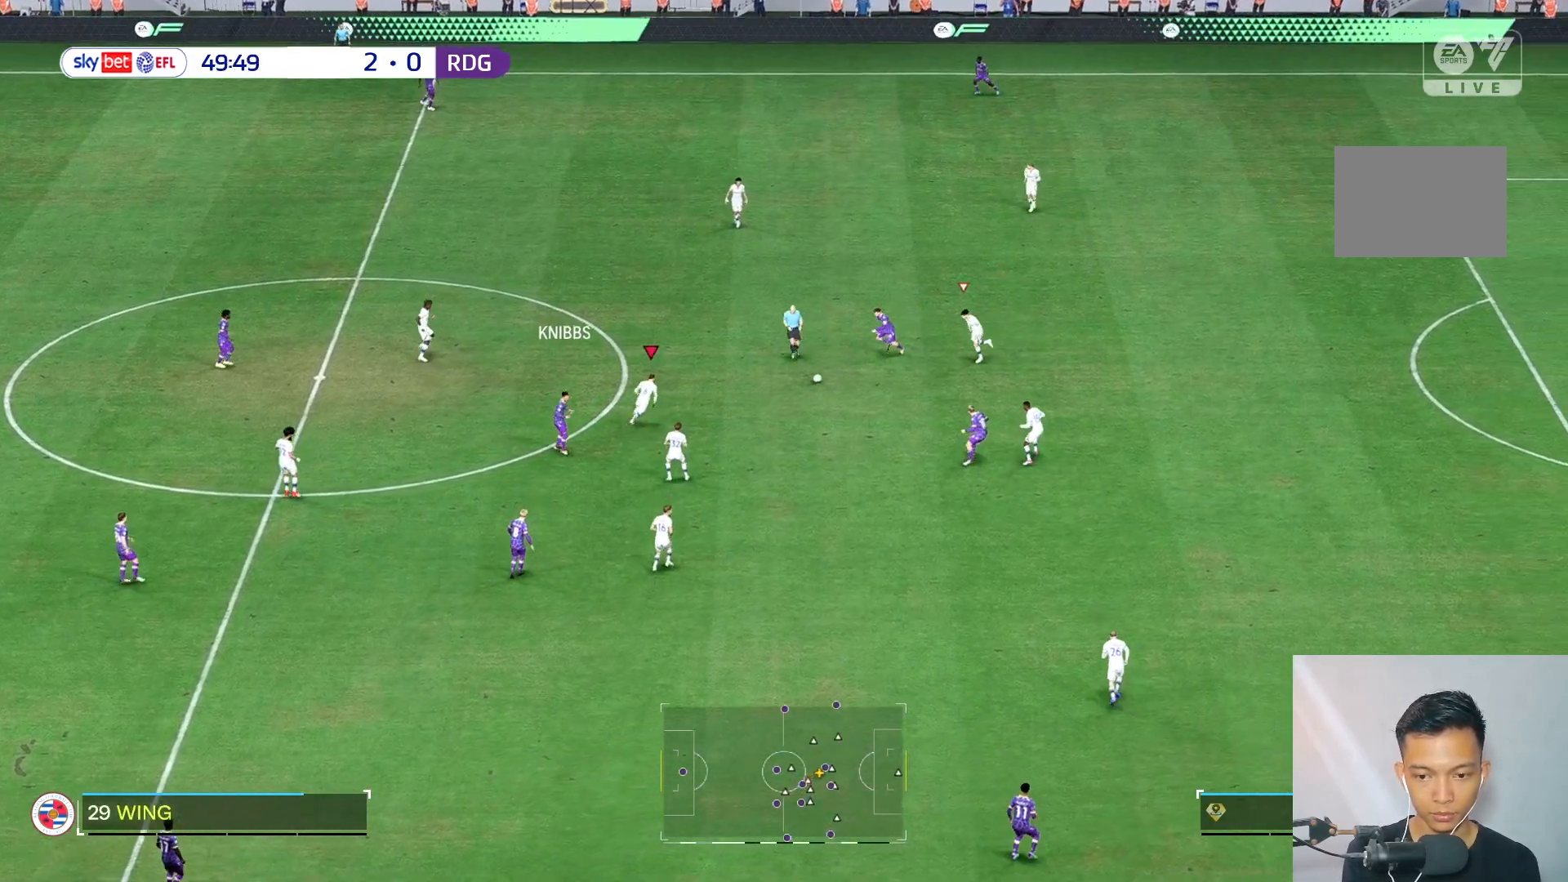
{"buttons": [], "left_stick": "down-left", "right_stick": "center", "events": [[317, "left_stick", "down-left"]]}
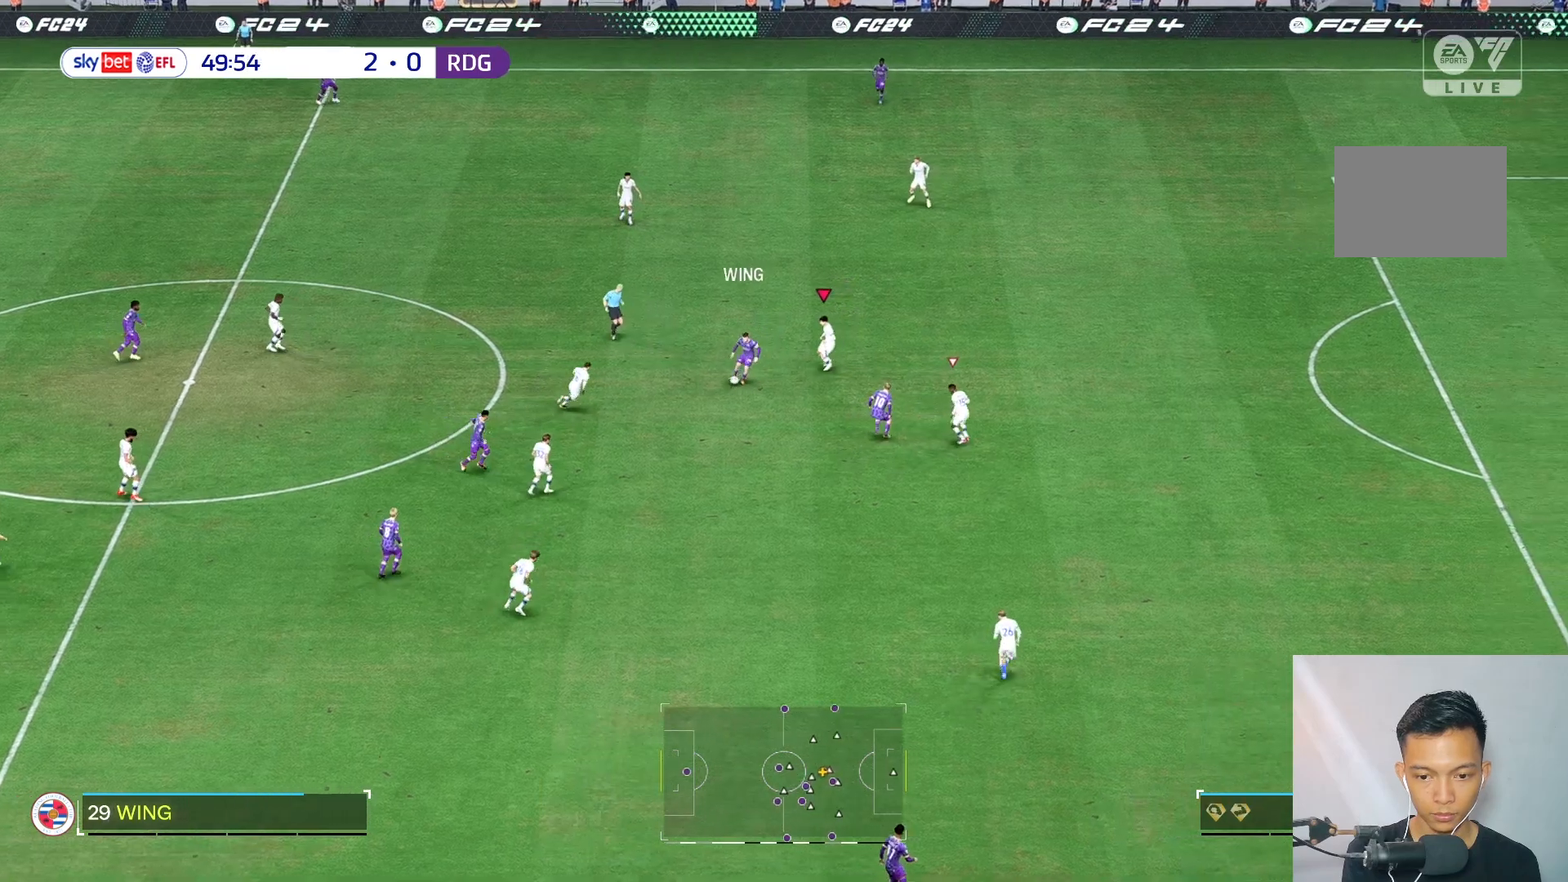
{"buttons": [], "left_stick": "down-right", "right_stick": "center", "events": [[183, "left_stick", "down"], [450, "left_stick", "down-right"]]}
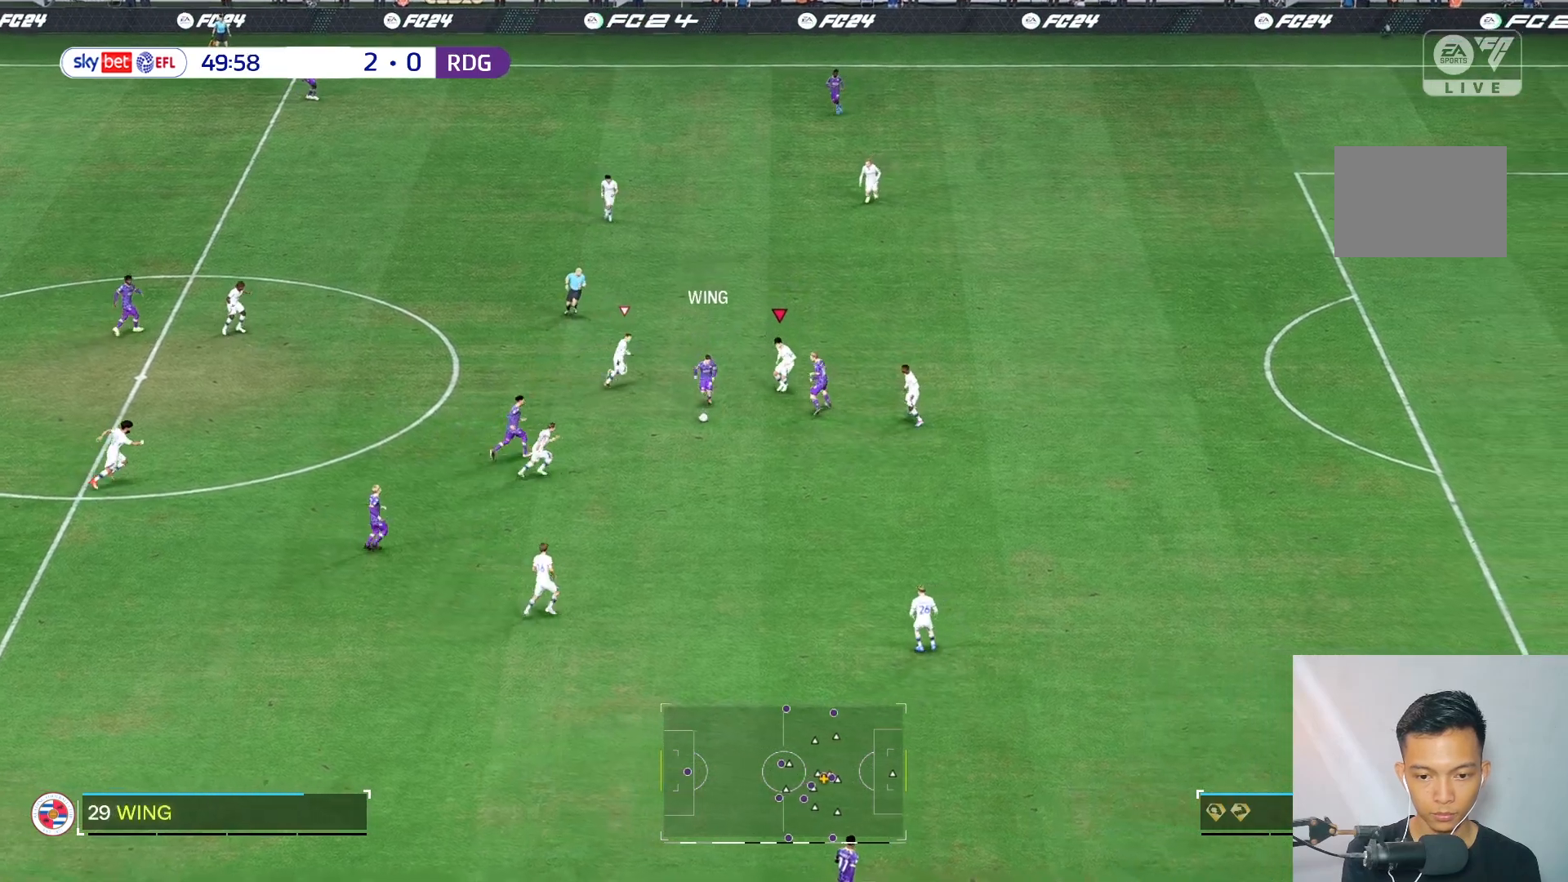
{"buttons": [], "left_stick": "right", "right_stick": "center", "events": [[33, "right_stick", "down"], [100, "right_stick", "center"], [117, "left_stick", "right"]]}
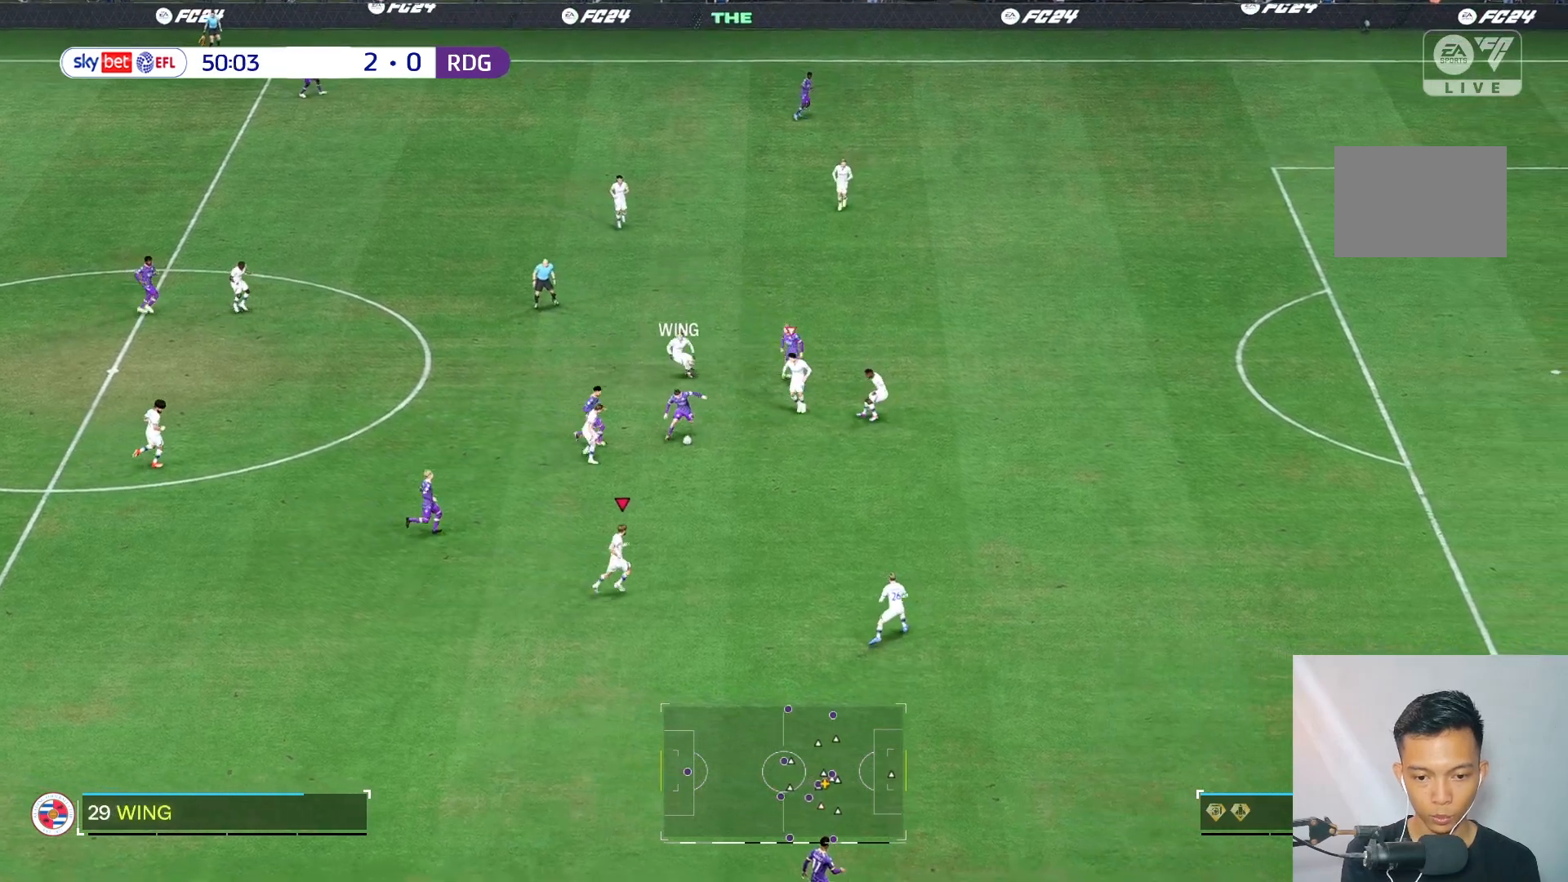
{"buttons": [], "left_stick": "up-right", "right_stick": "center", "events": [[117, "left_stick", "up-right"]]}
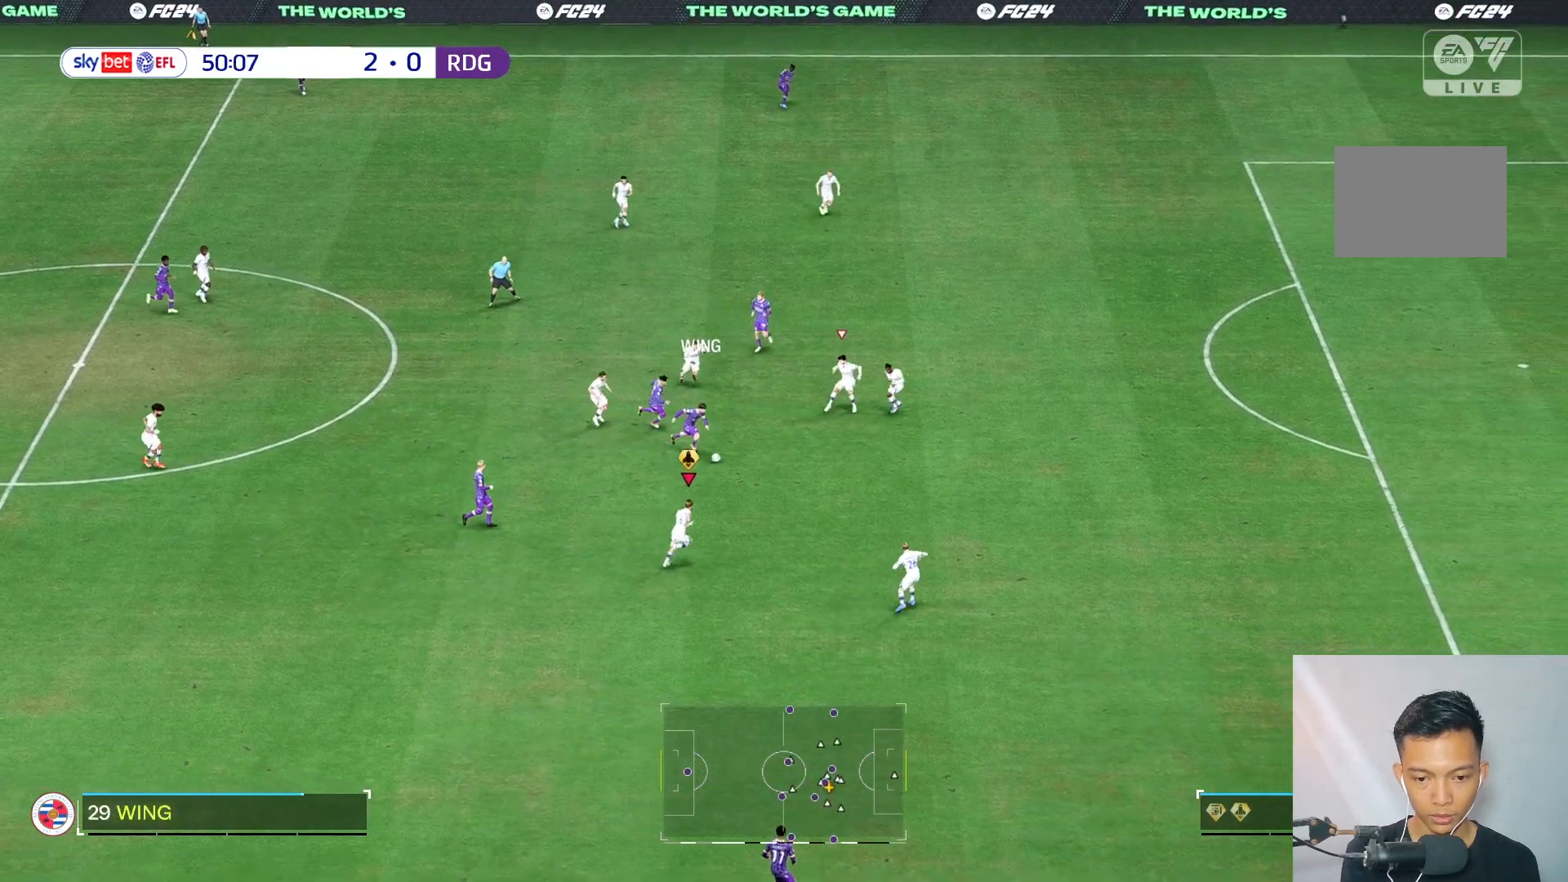
{"buttons": [], "left_stick": "up-right", "right_stick": "center", "events": []}
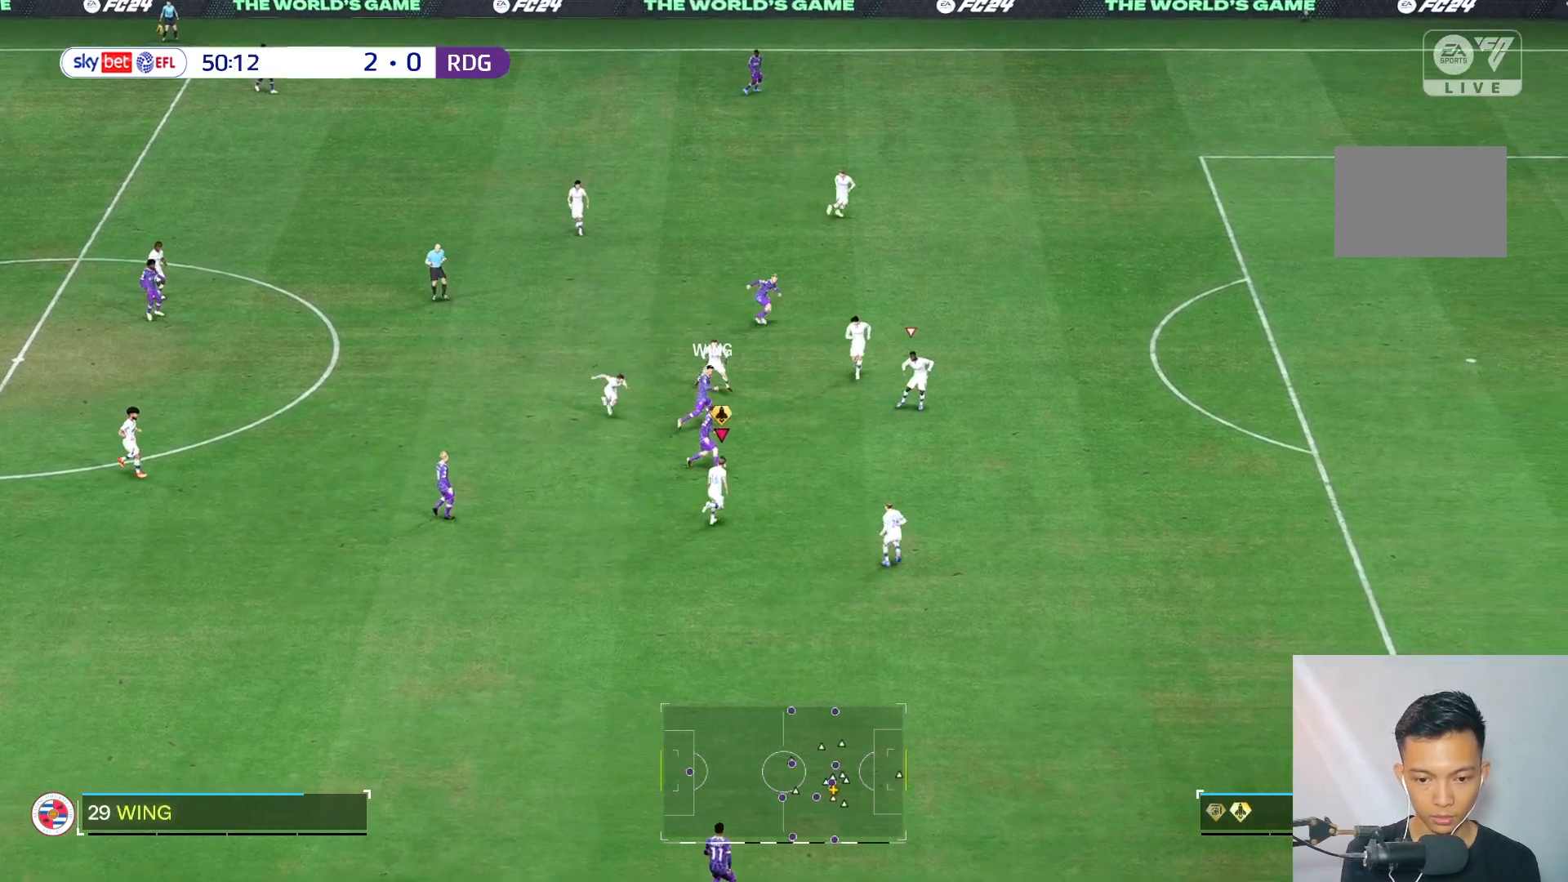
{"buttons": [], "left_stick": "up-right", "right_stick": "center", "events": []}
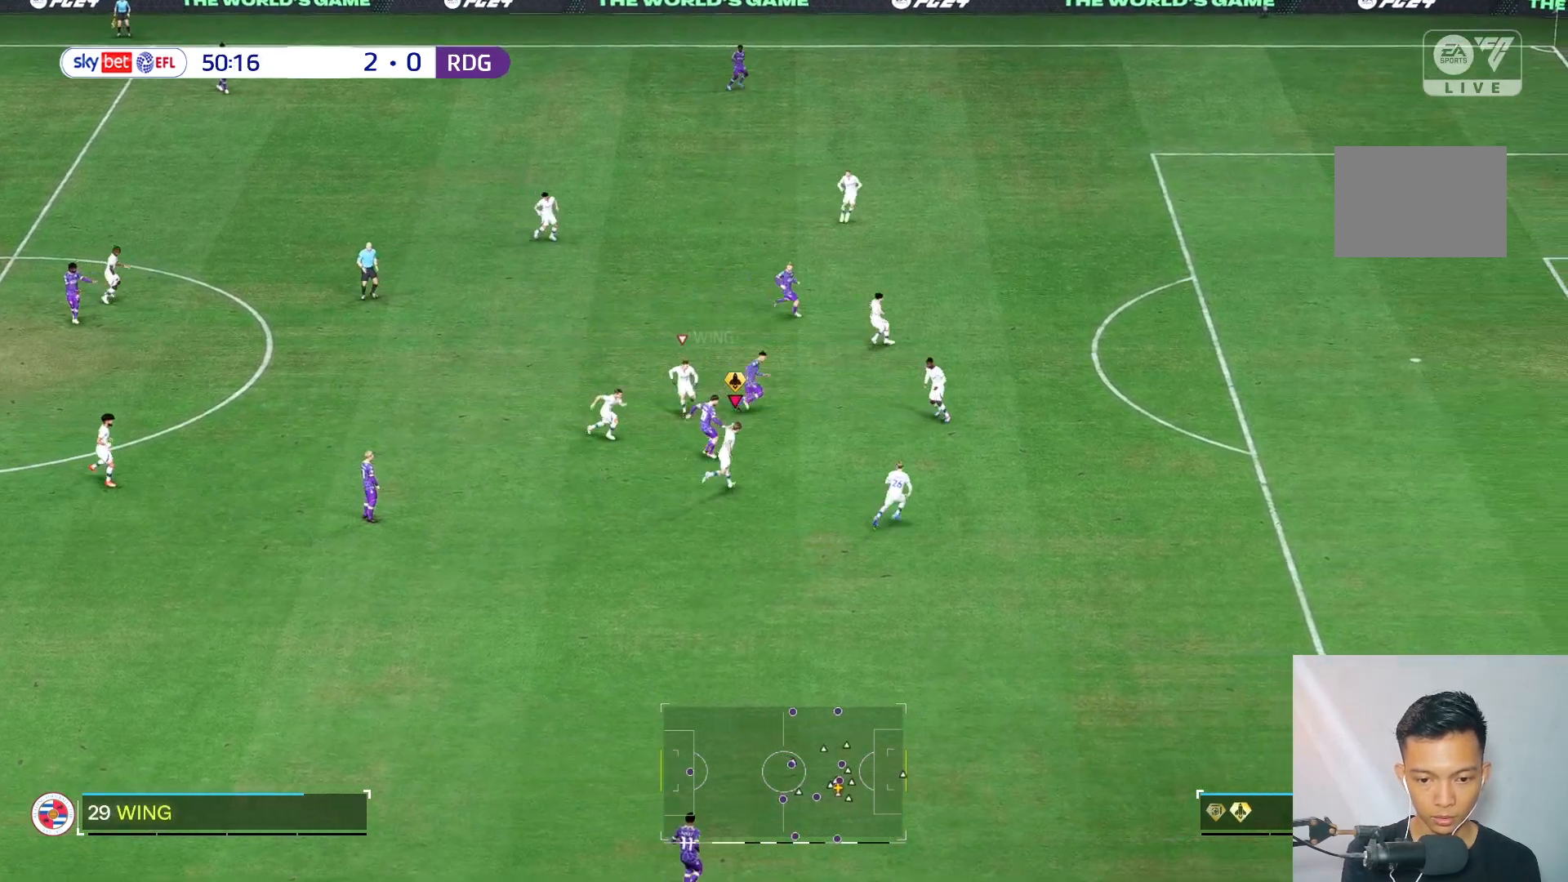
{"buttons": ["R2"], "left_stick": "up-right", "right_stick": "center", "events": [[67, "right_stick", "down"], [83, "left_stick", "down-right"], [117, "right_stick", "center"], [300, "R2", "down"], [317, "left_stick", "up-right"]]}
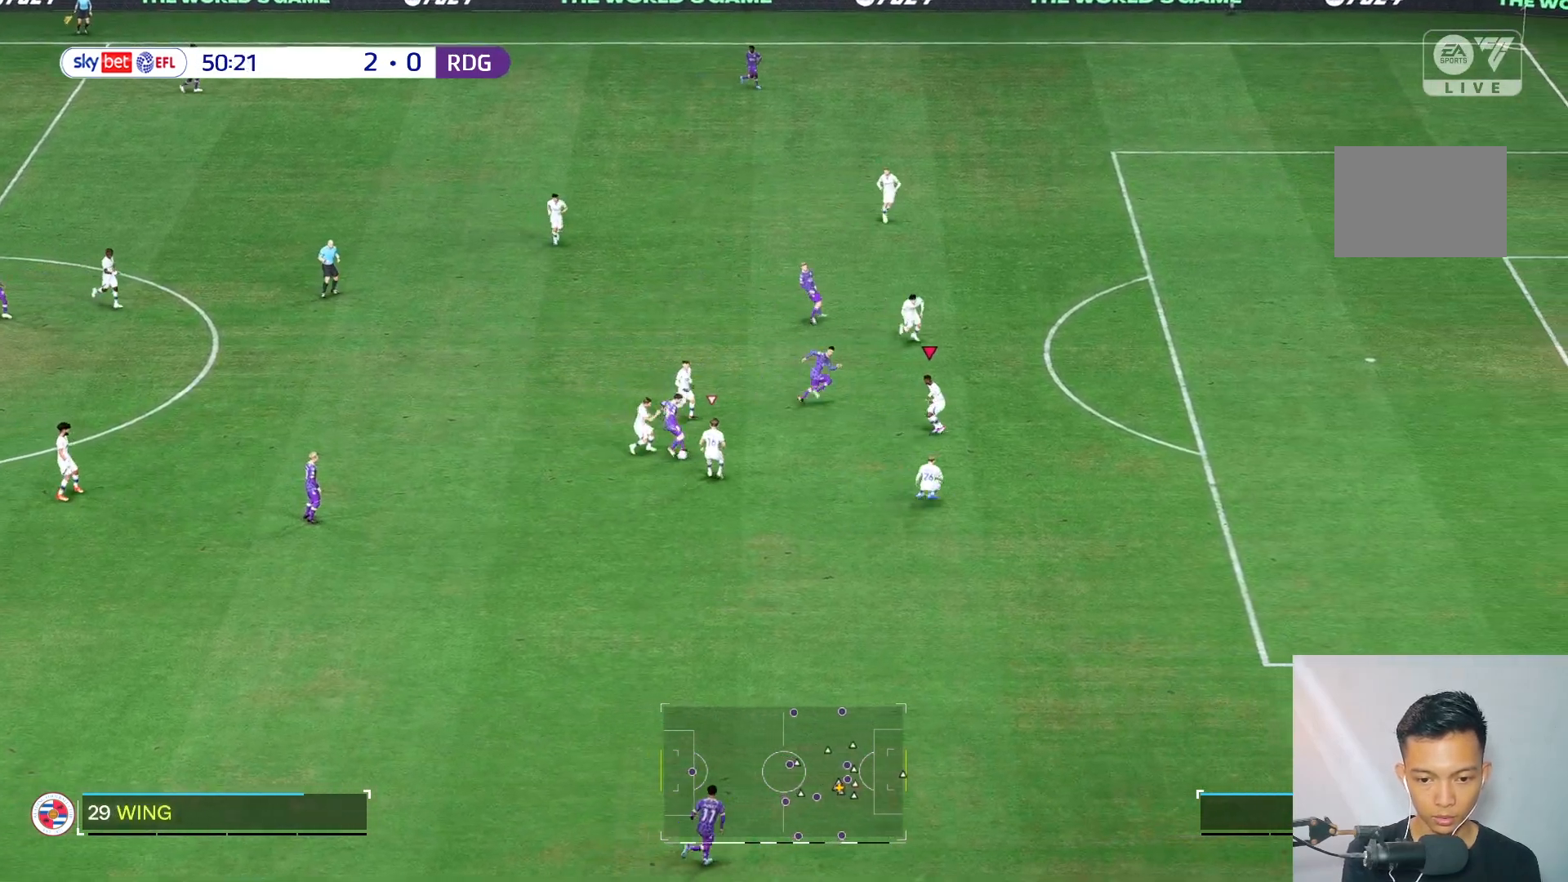
{"buttons": [], "left_stick": "up-right", "right_stick": "center", "events": [[250, "R2", "up"]]}
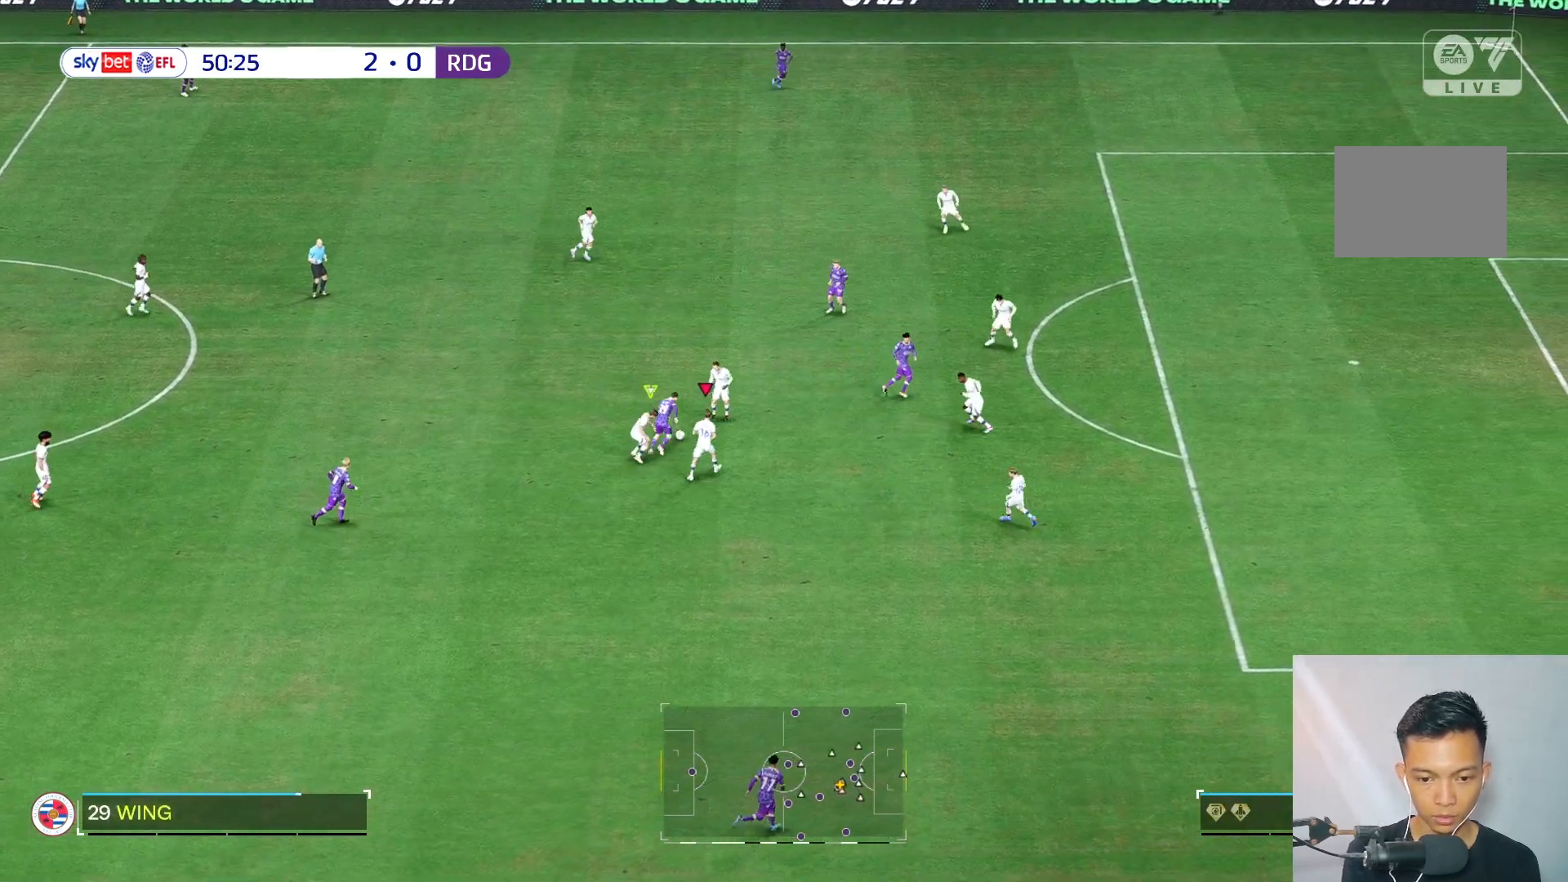
{"buttons": [], "left_stick": "up-left", "right_stick": "center"}
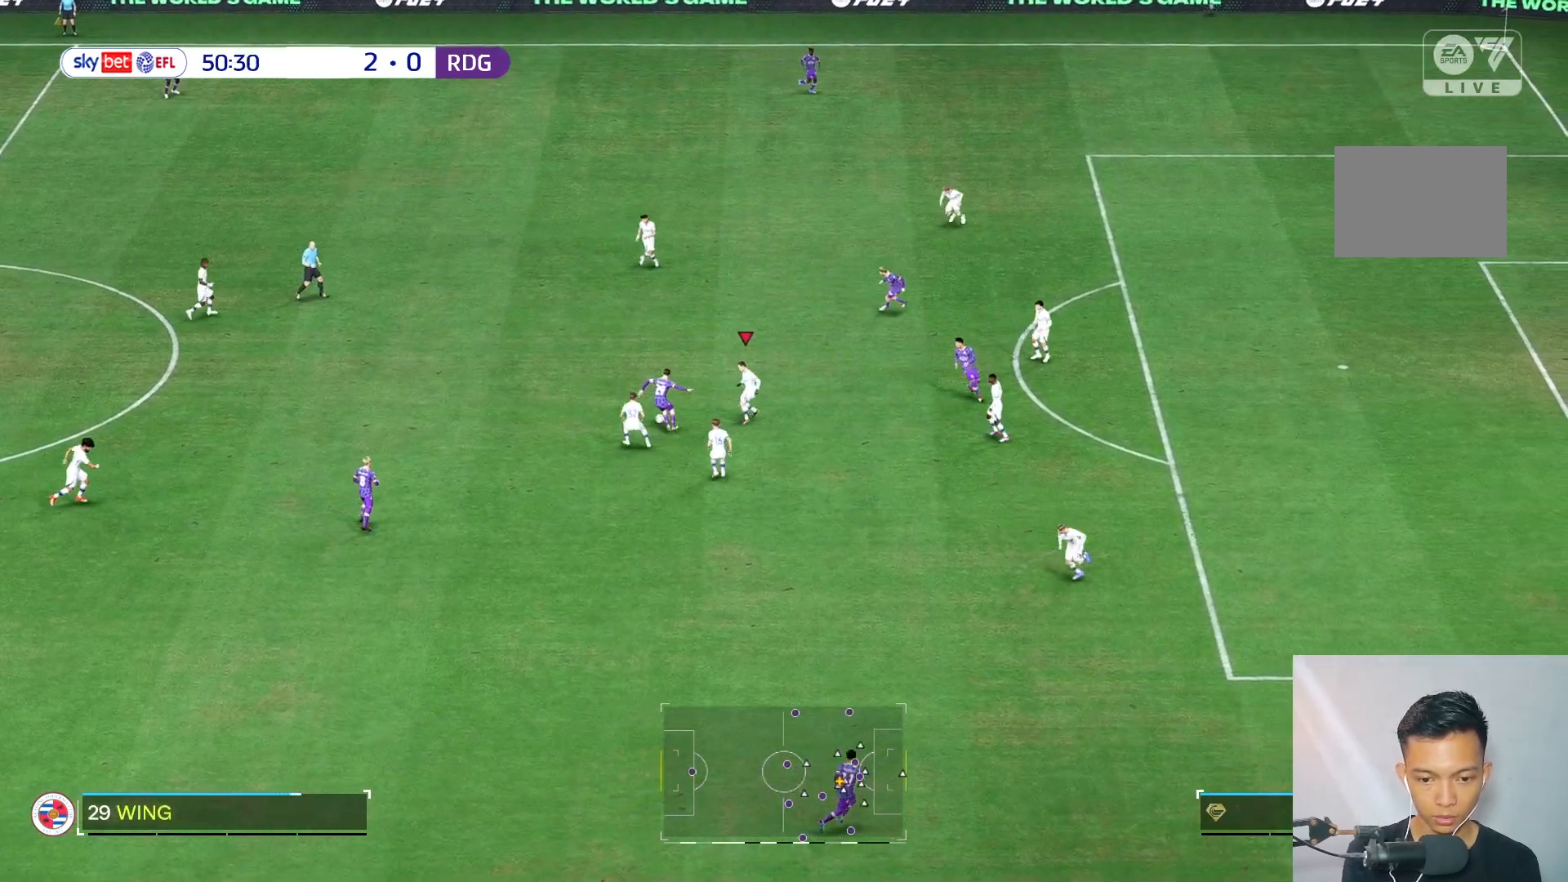
{"buttons": [], "left_stick": "up-left", "right_stick": "center", "events": []}
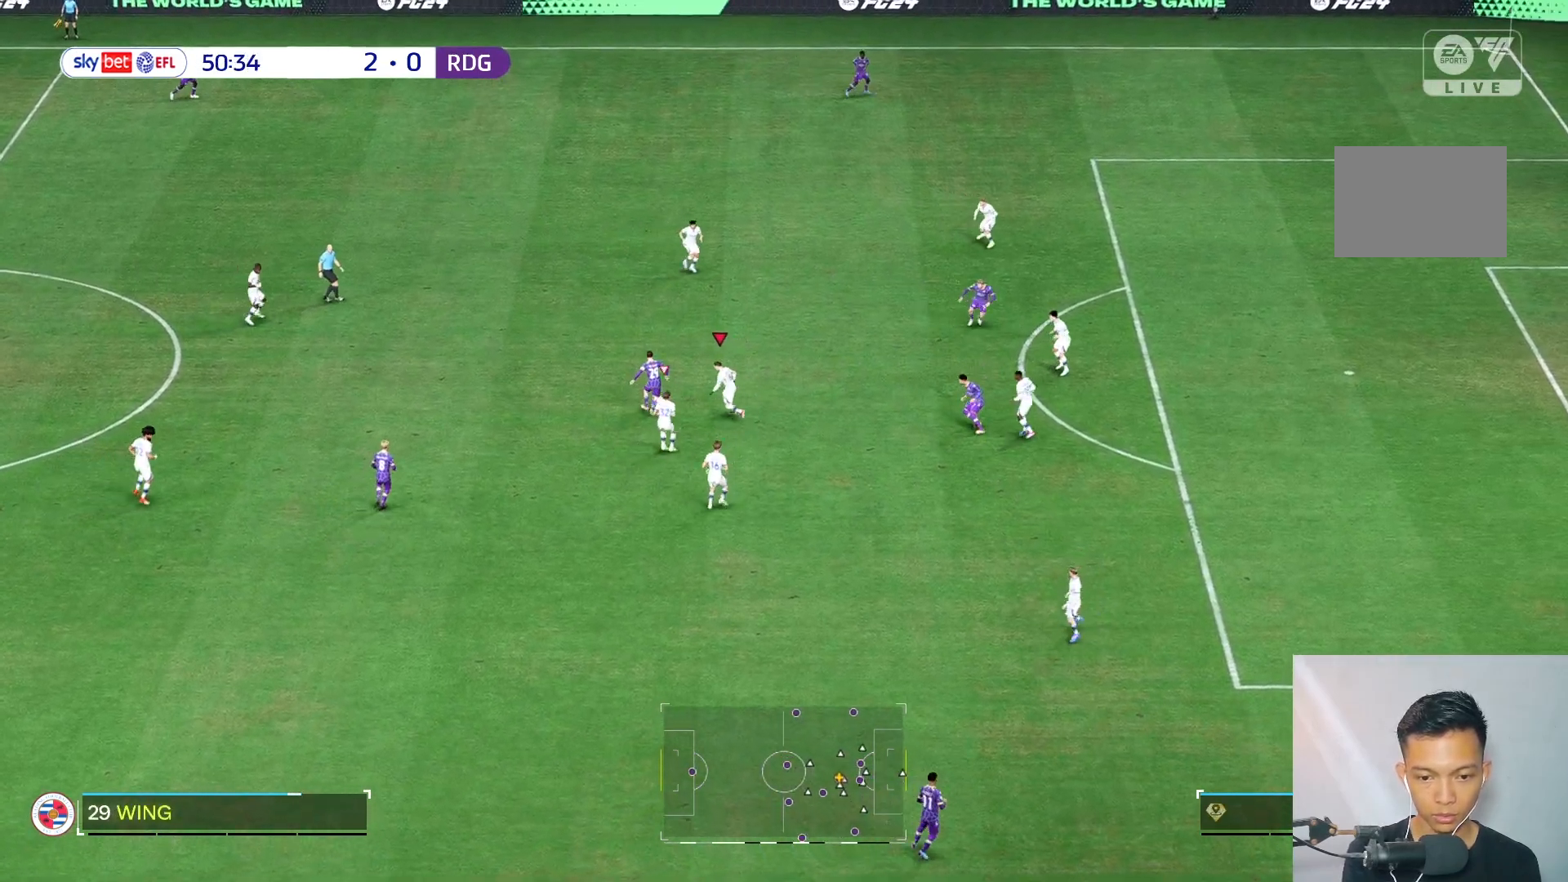
{"buttons": [], "left_stick": "up", "right_stick": "center", "events": [[283, "left_stick", "up"], [367, "R2", "down"], [483, "R2", "up"]]}
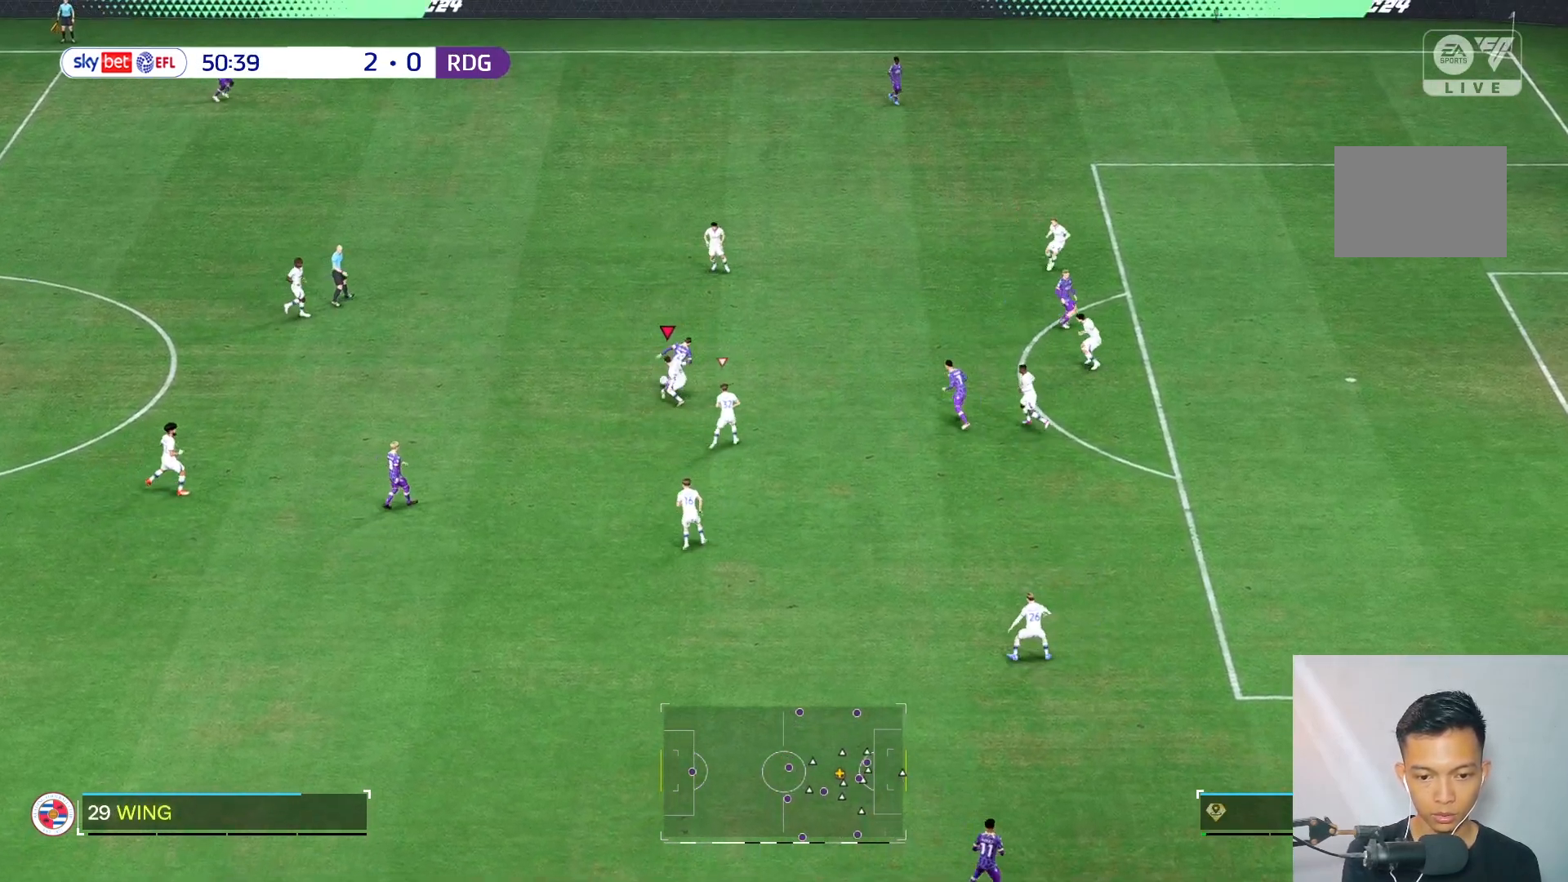
{"buttons": [], "left_stick": "left", "right_stick": "center", "events": [[217, "left_stick", "up-right"], [417, "left_stick", "up-left"], [483, "left_stick", "left"]]}
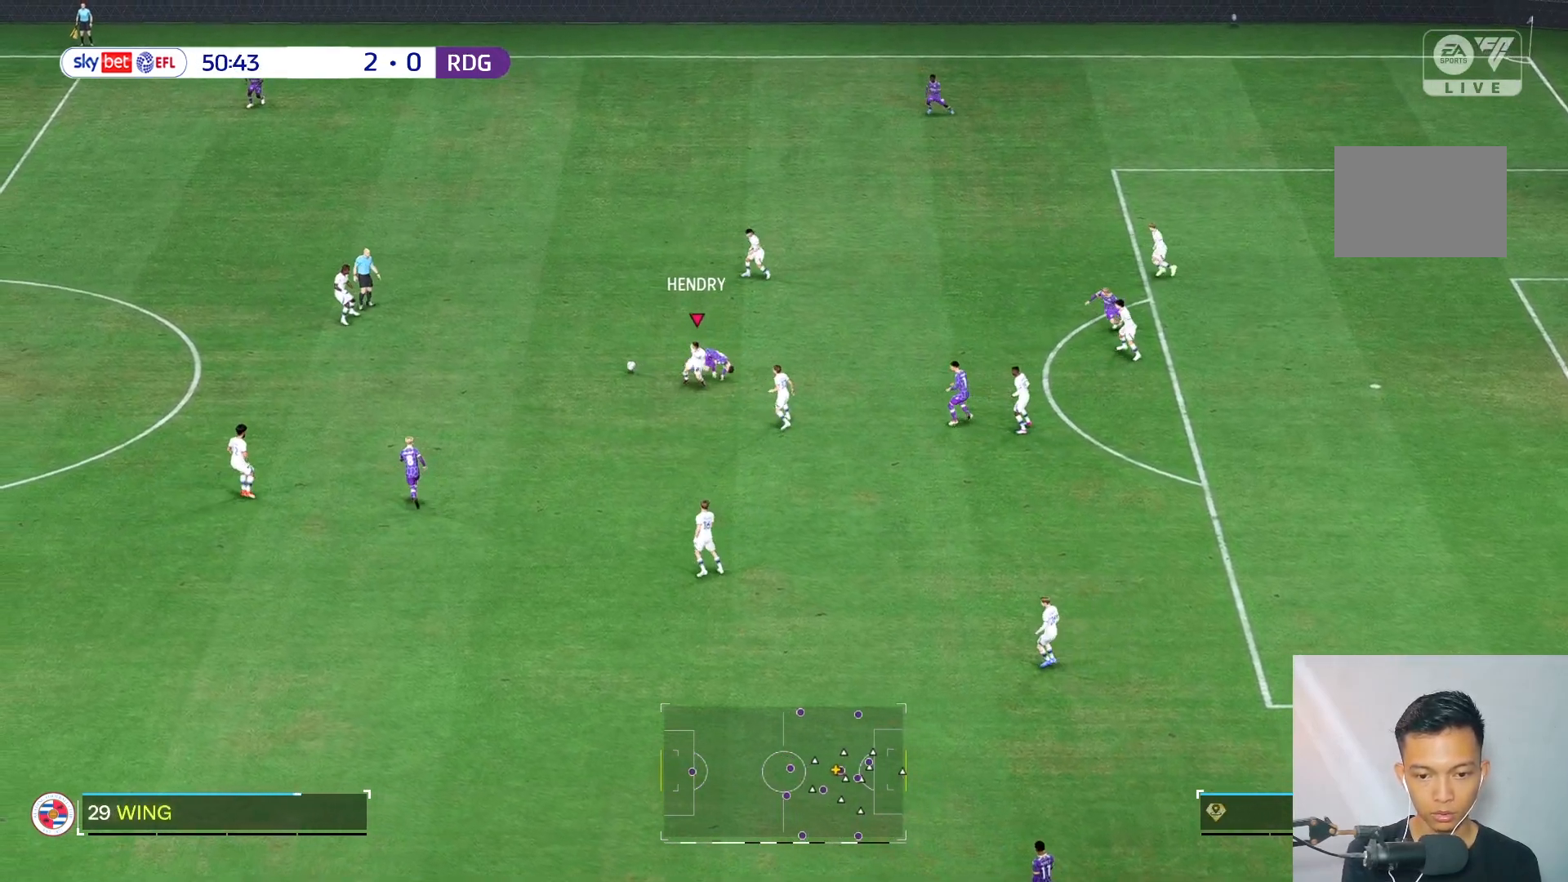
{"buttons": [], "left_stick": "left", "right_stick": "center", "events": [[183, "left_stick", "up-left"], [450, "left_stick", "left"]]}
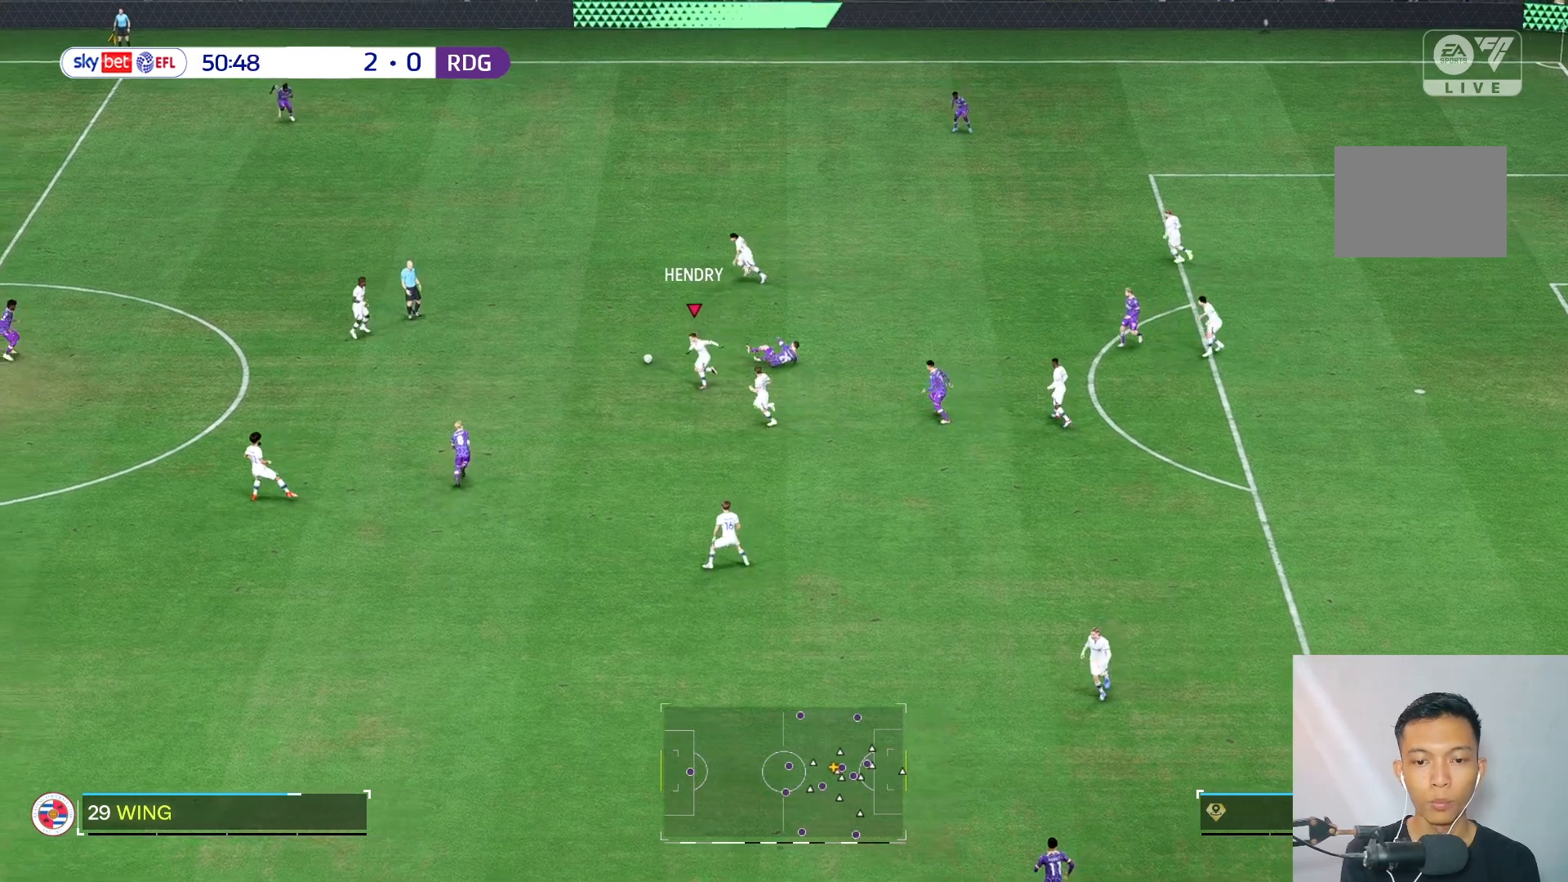
{"buttons": [], "left_stick": "left", "right_stick": "center", "events": [[117, "left_stick", "up-left"], [483, "left_stick", "left"]]}
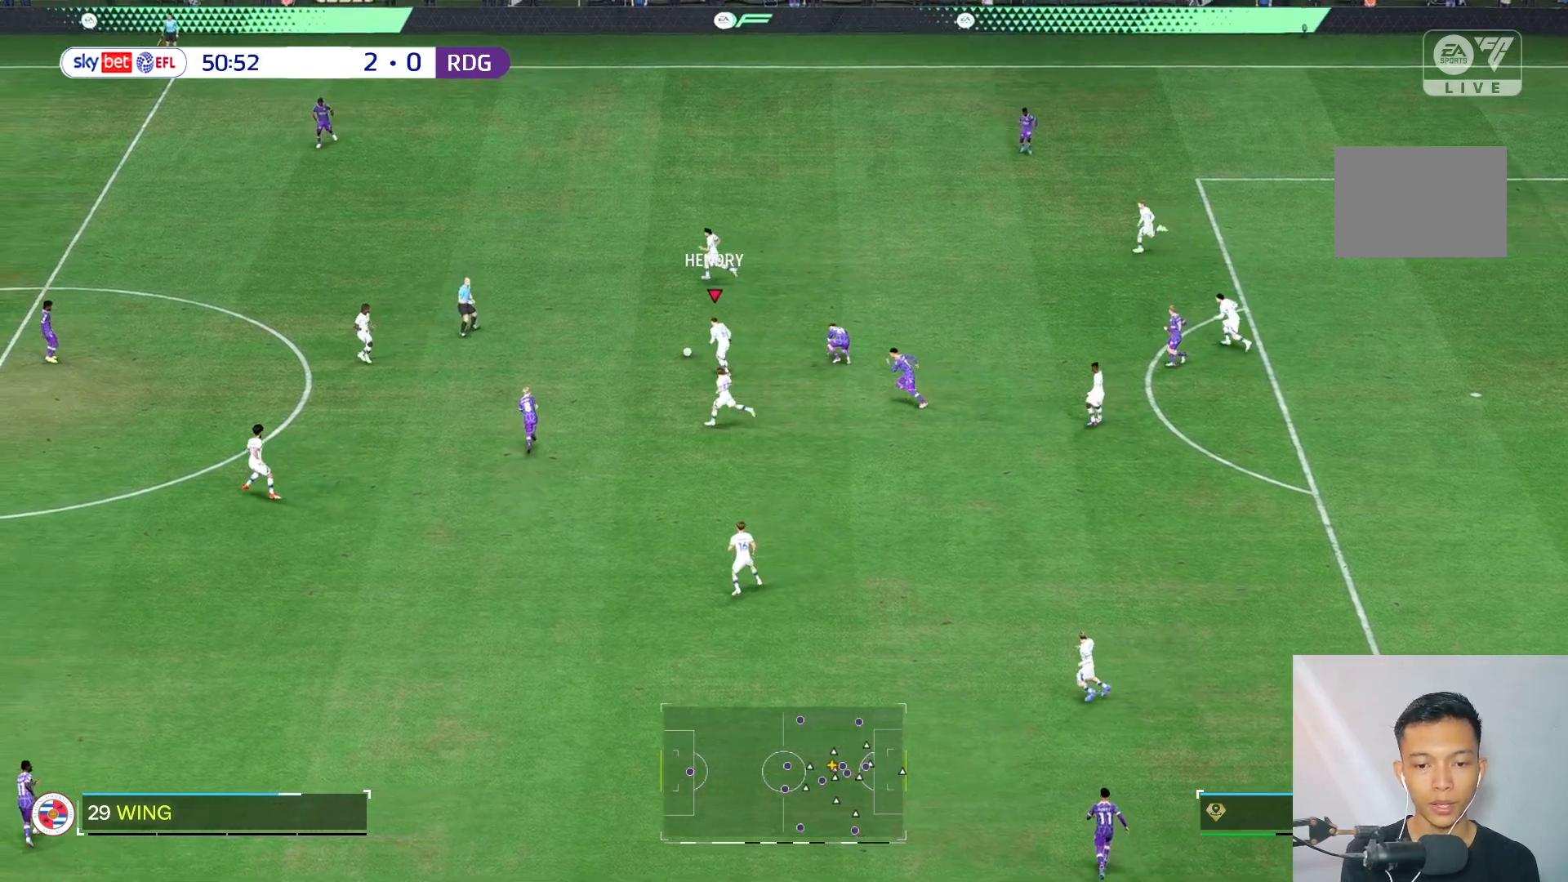
{"buttons": [], "left_stick": "left", "right_stick": "center", "events": []}
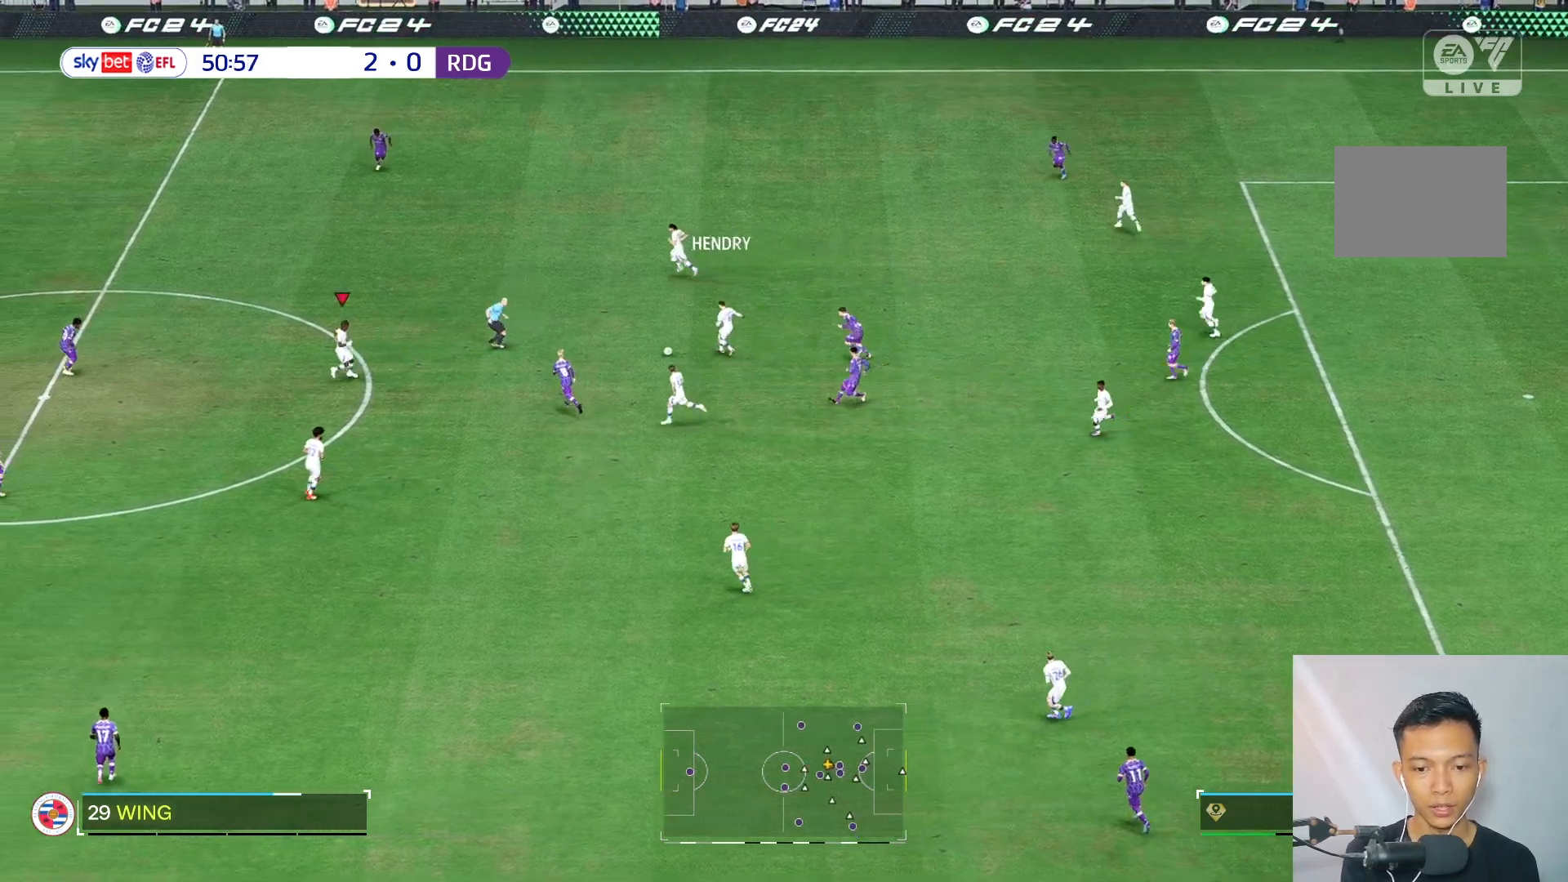
{"buttons": [], "left_stick": "left", "right_stick": "center", "events": []}
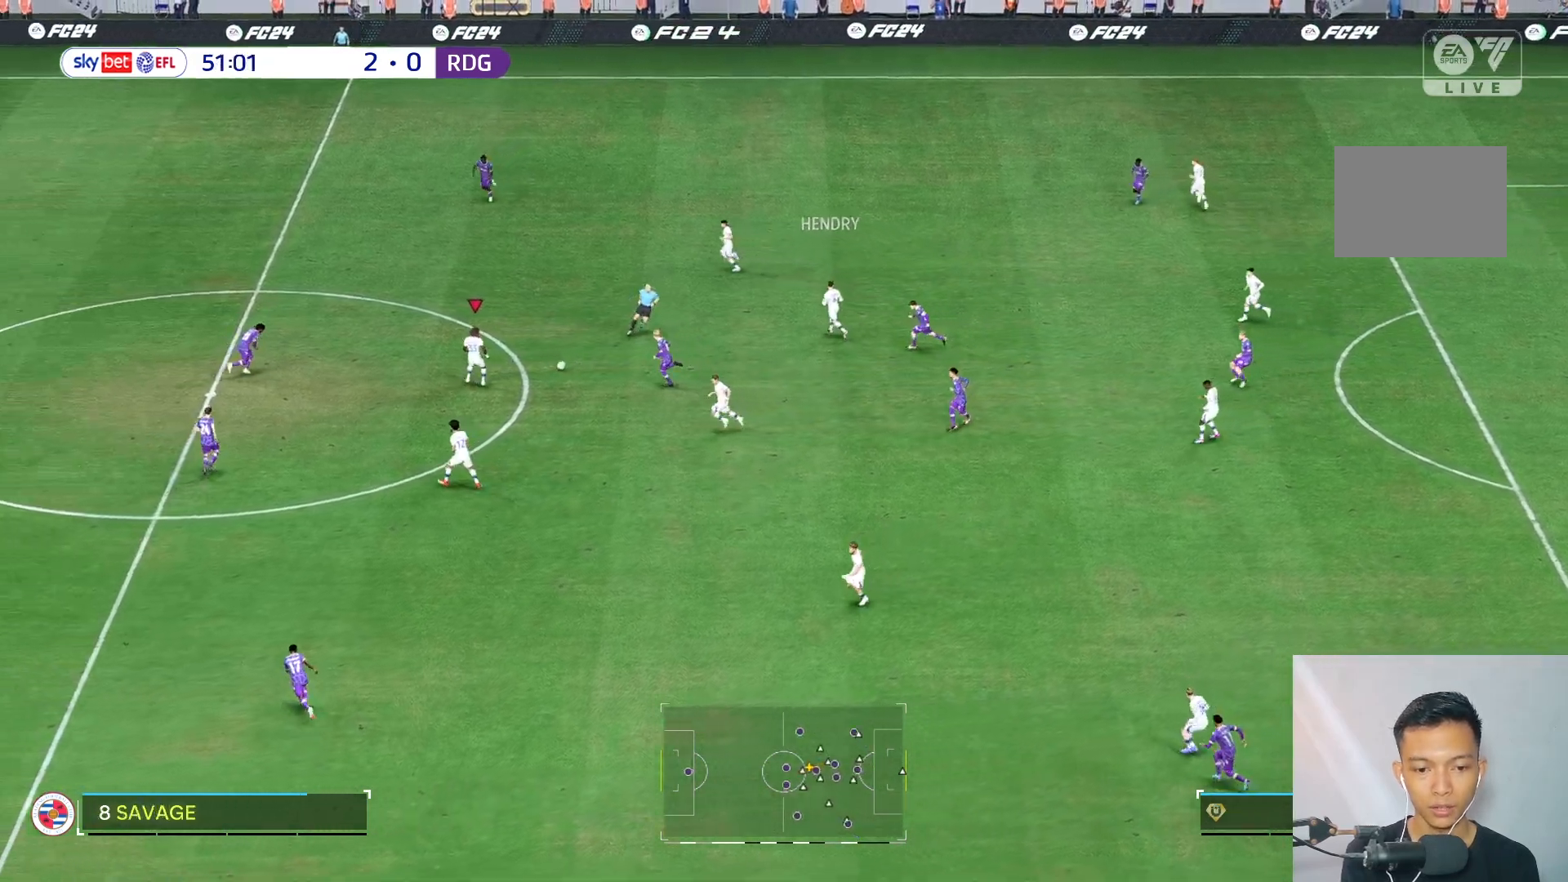
{"buttons": [], "left_stick": "down", "right_stick": "center", "events": [[17, "left_stick", "down"]]}
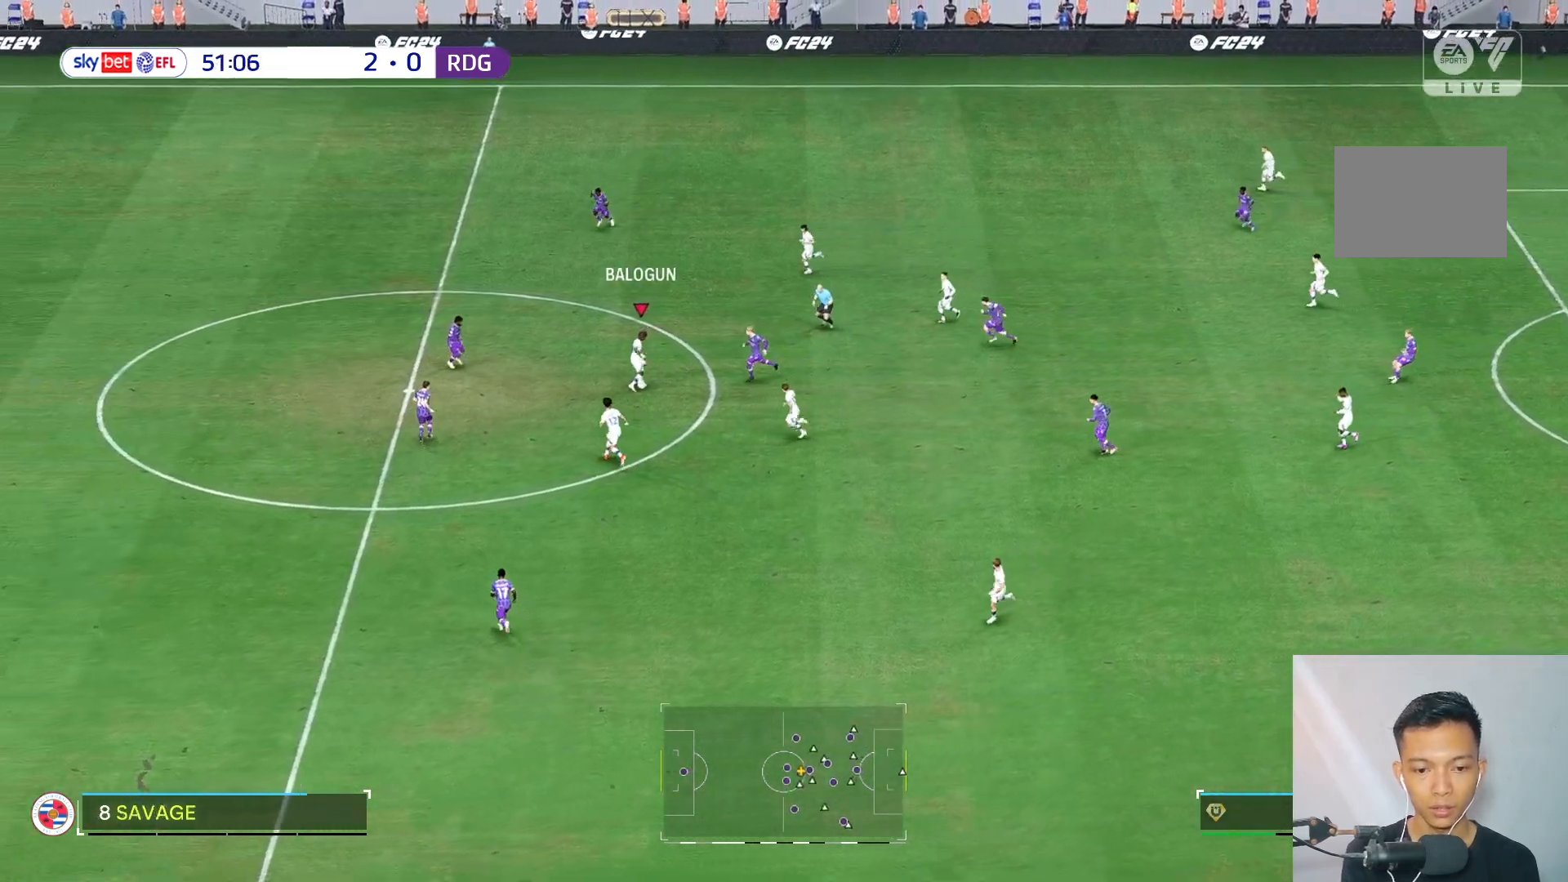
{"buttons": [], "left_stick": "down", "right_stick": "center", "events": []}
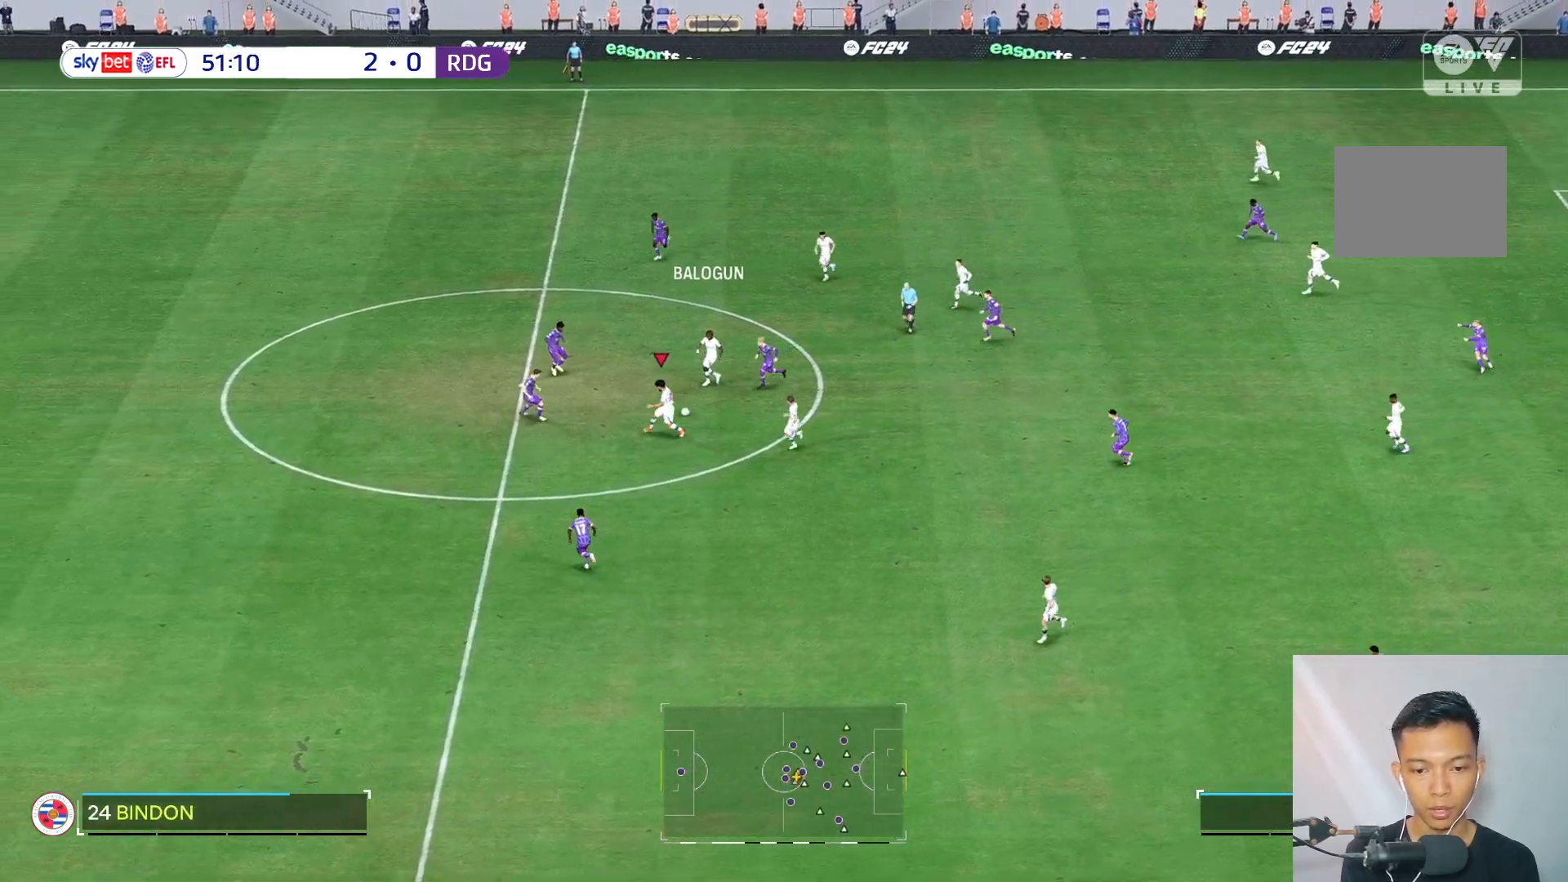
{"buttons": [], "left_stick": "down", "right_stick": "center", "events": []}
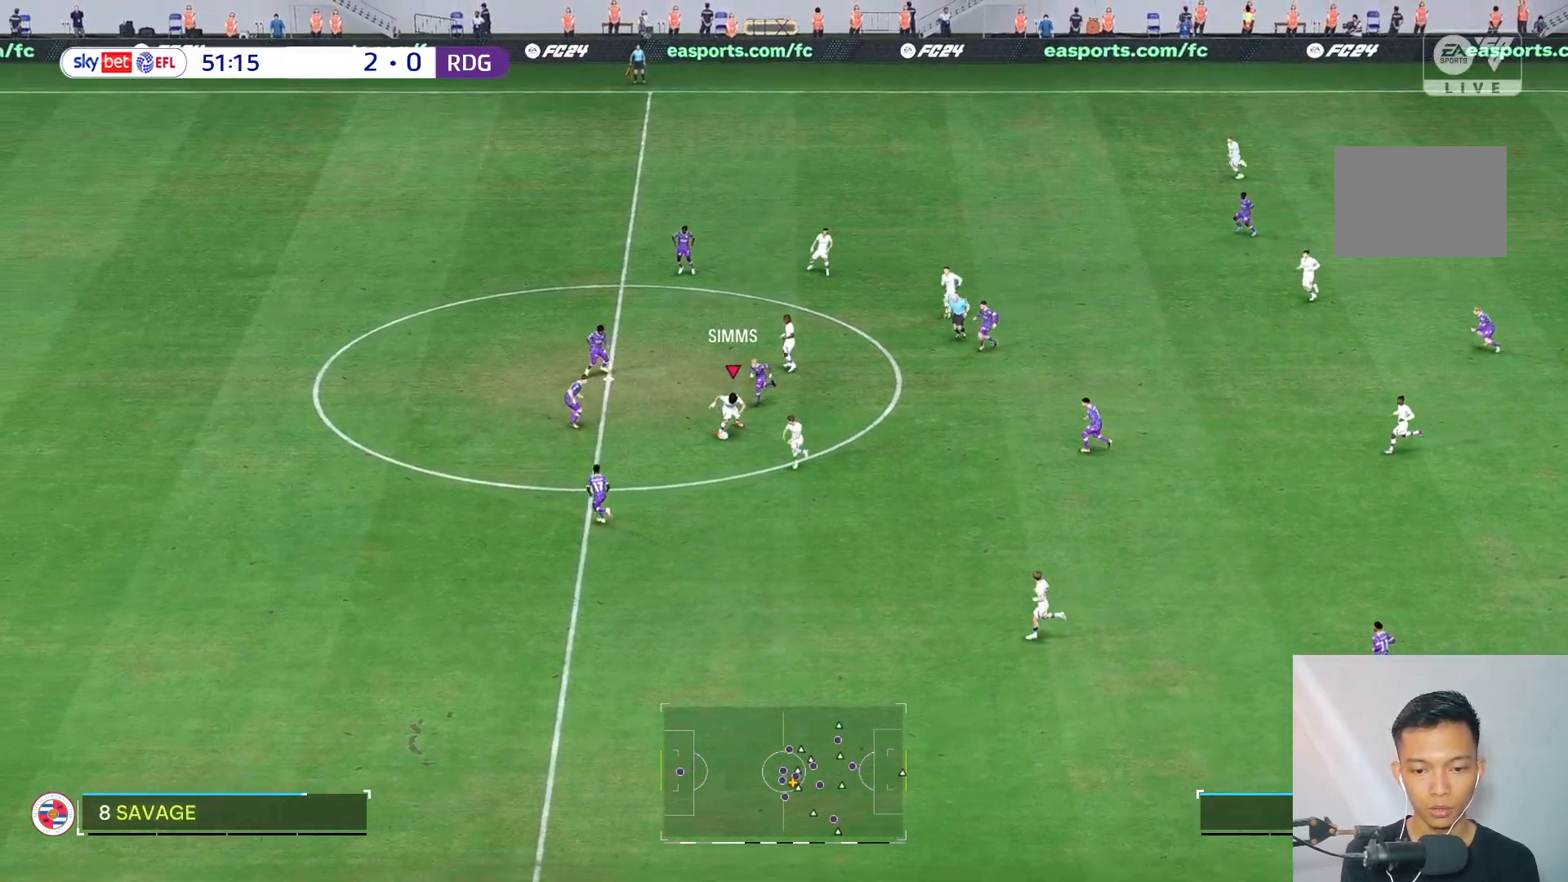
{"buttons": [], "left_stick": "down", "right_stick": "center", "events": []}
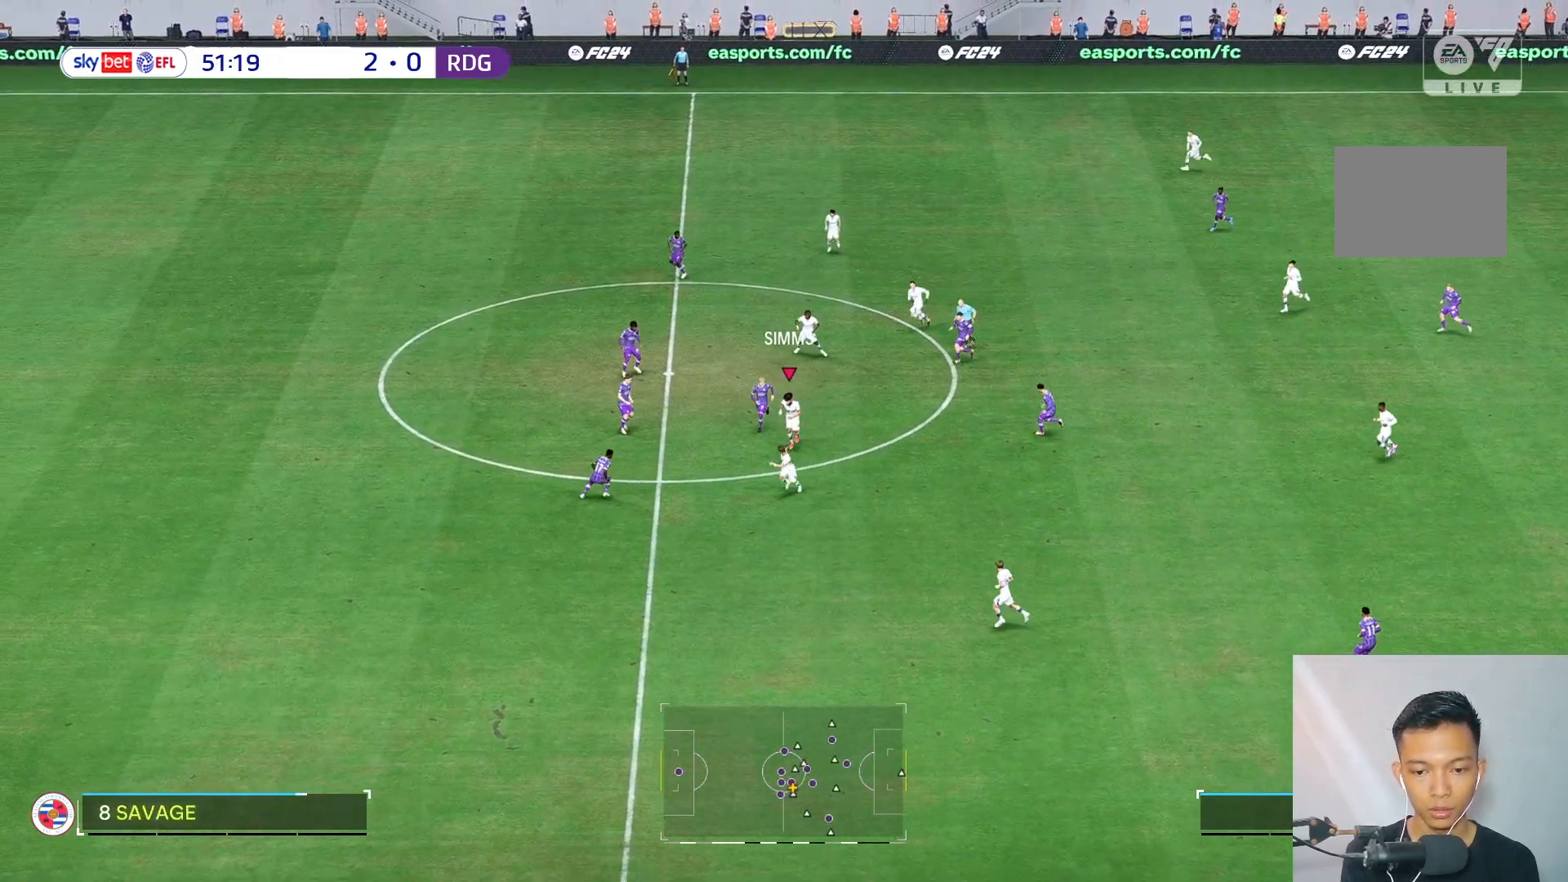
{"buttons": [], "left_stick": "center", "right_stick": "center", "events": [[450, "left_stick", "center"]]}
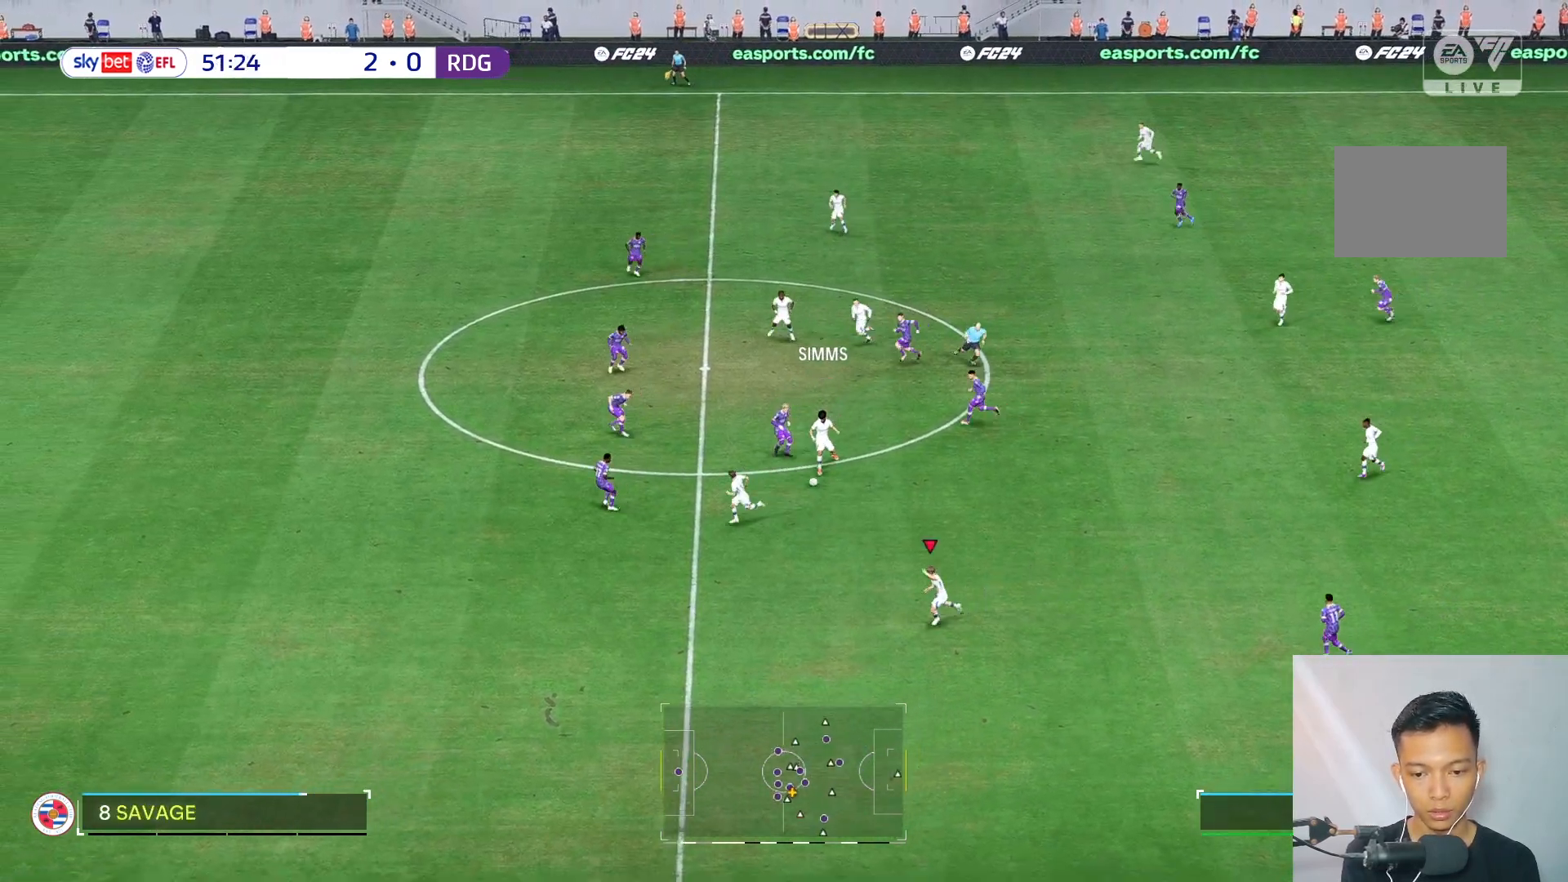
{"buttons": [], "left_stick": "left", "right_stick": "center", "events": [[333, "left_stick", "left"]]}
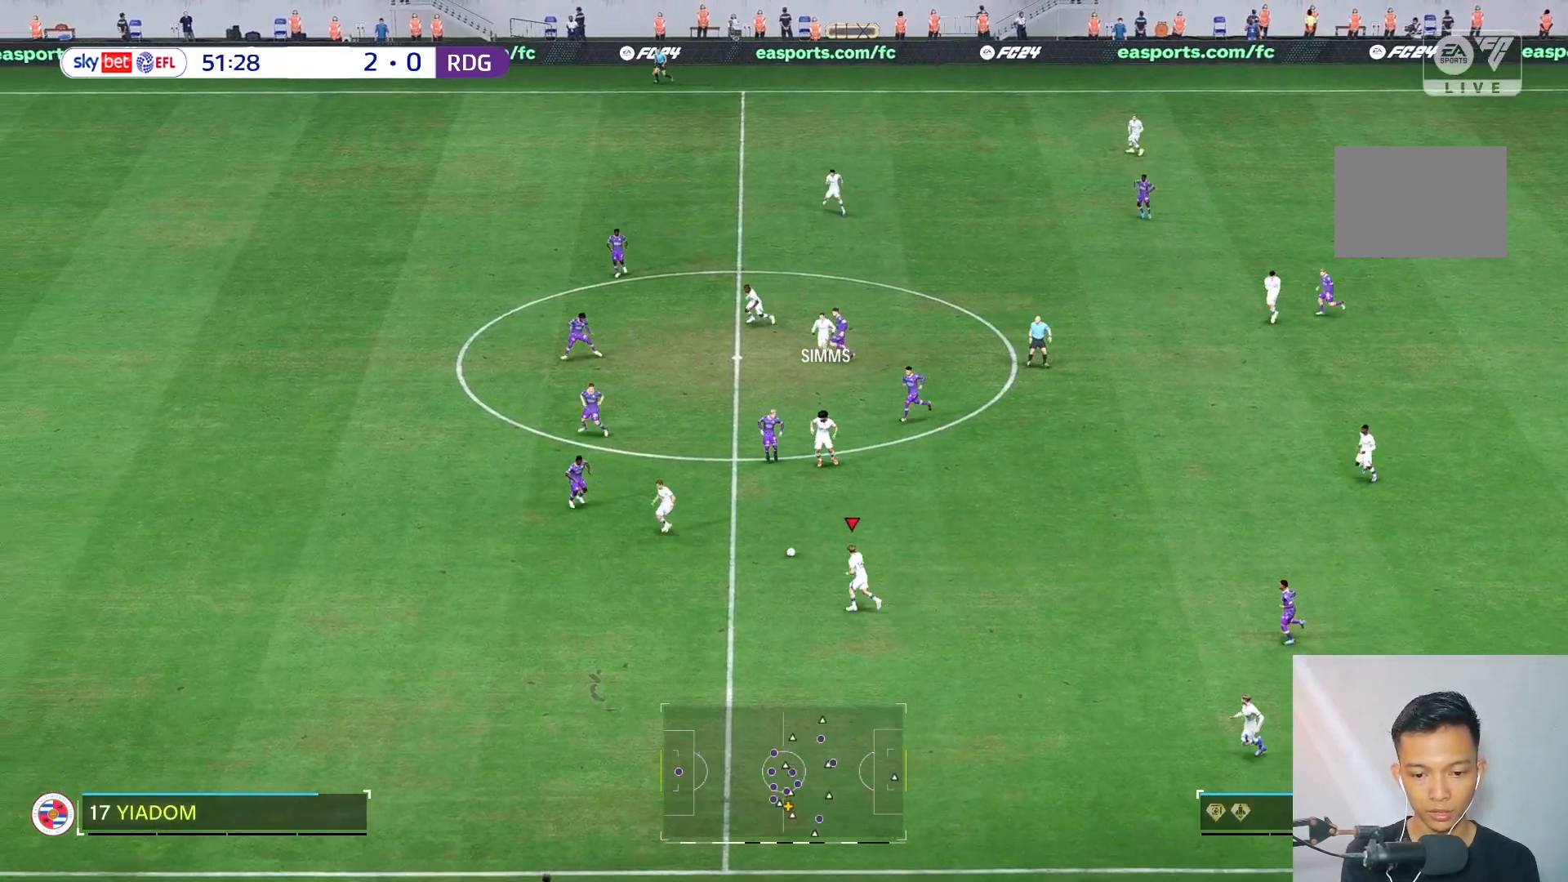
{"buttons": [], "left_stick": "left", "right_stick": "center", "events": []}
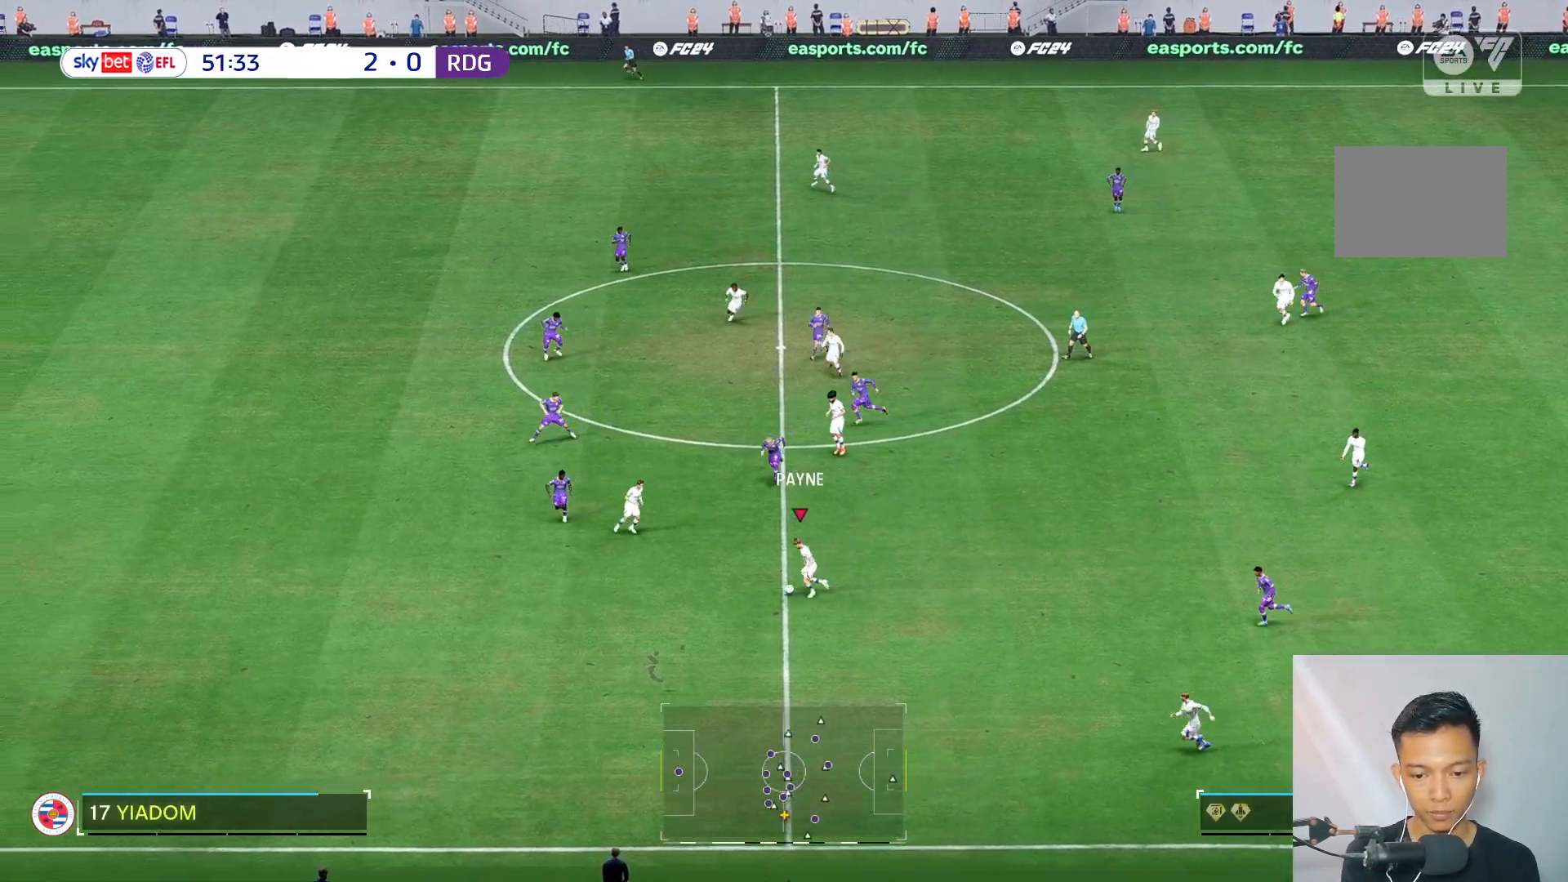
{"buttons": [], "left_stick": "left", "right_stick": "center", "events": []}